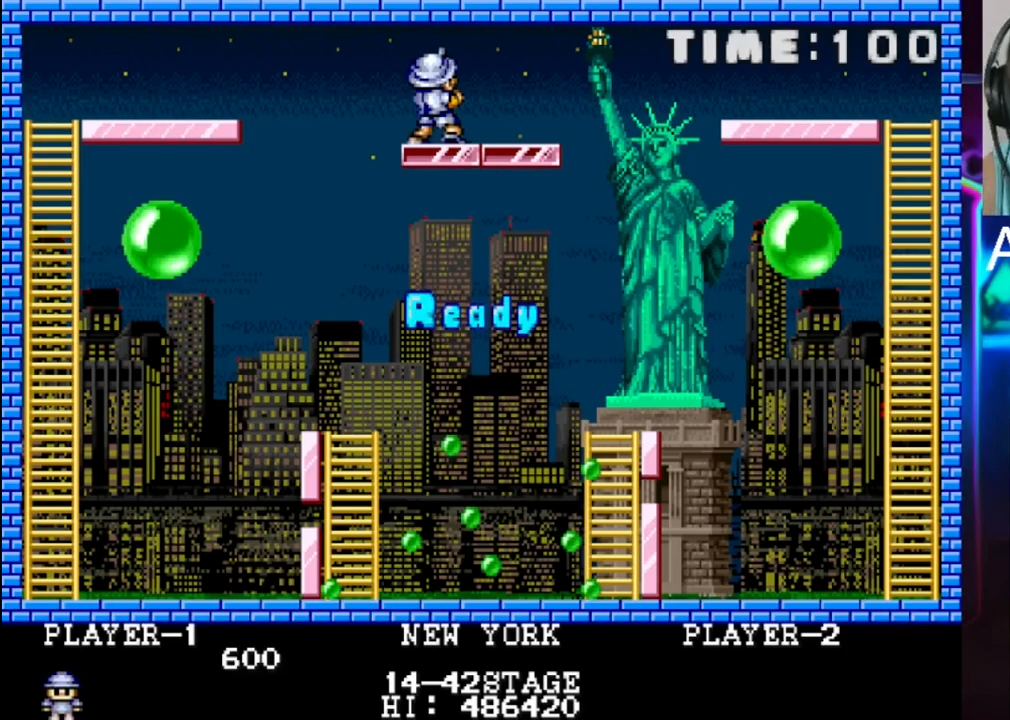
Gameplay with a controller (Xbox layout); each line is a JSON object with the inputs held at the frame after it. "events" lists button and stick changes between this image and that frame as [ms after this image, input, new state], when the widget could be followed in between. Not read: left_stick right_stick.
{"buttons": [], "events": [[383, "DPAD_LEFT", "down"], [467, "DPAD_LEFT", "up"]]}
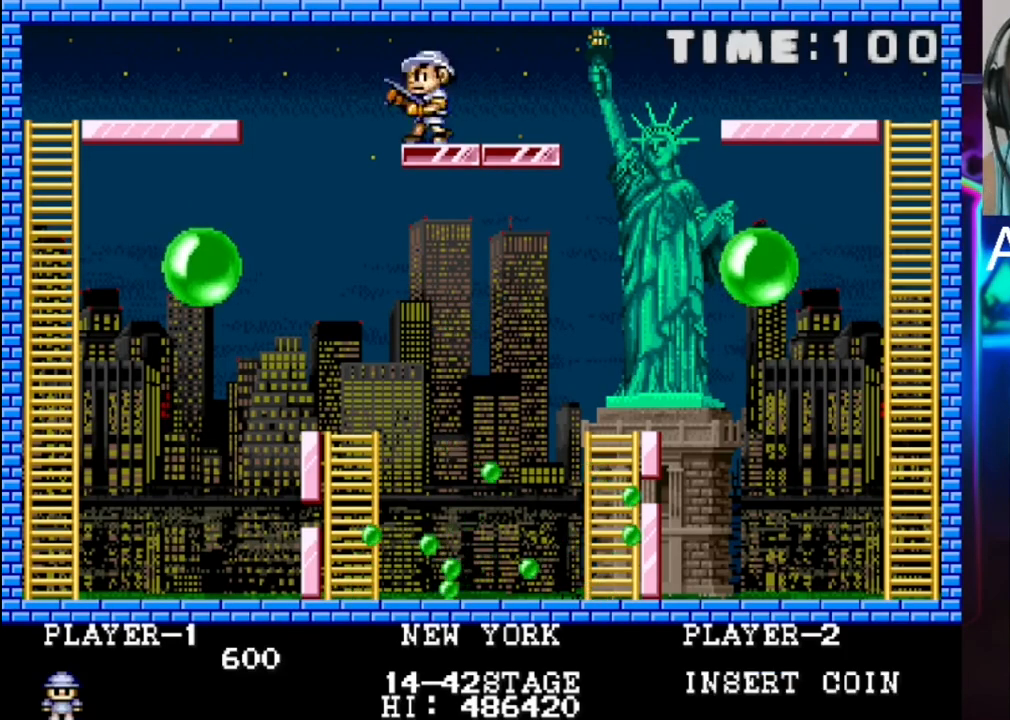
{"buttons": ["DPAD_LEFT"], "events": [[400, "DPAD_LEFT", "down"]]}
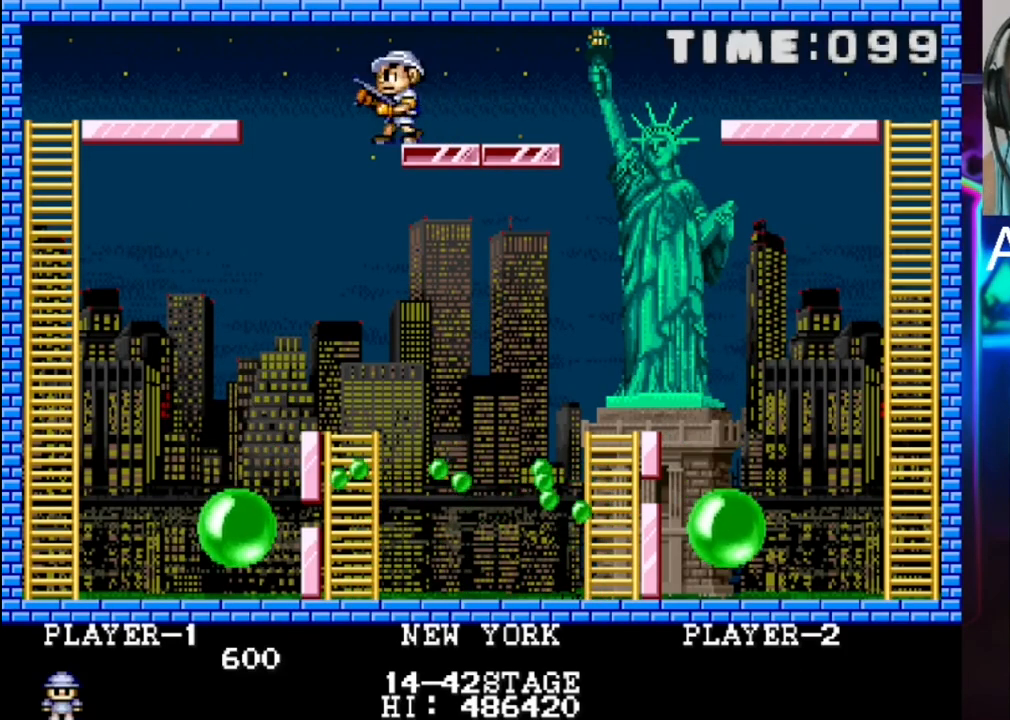
{"buttons": ["DPAD_LEFT"], "events": []}
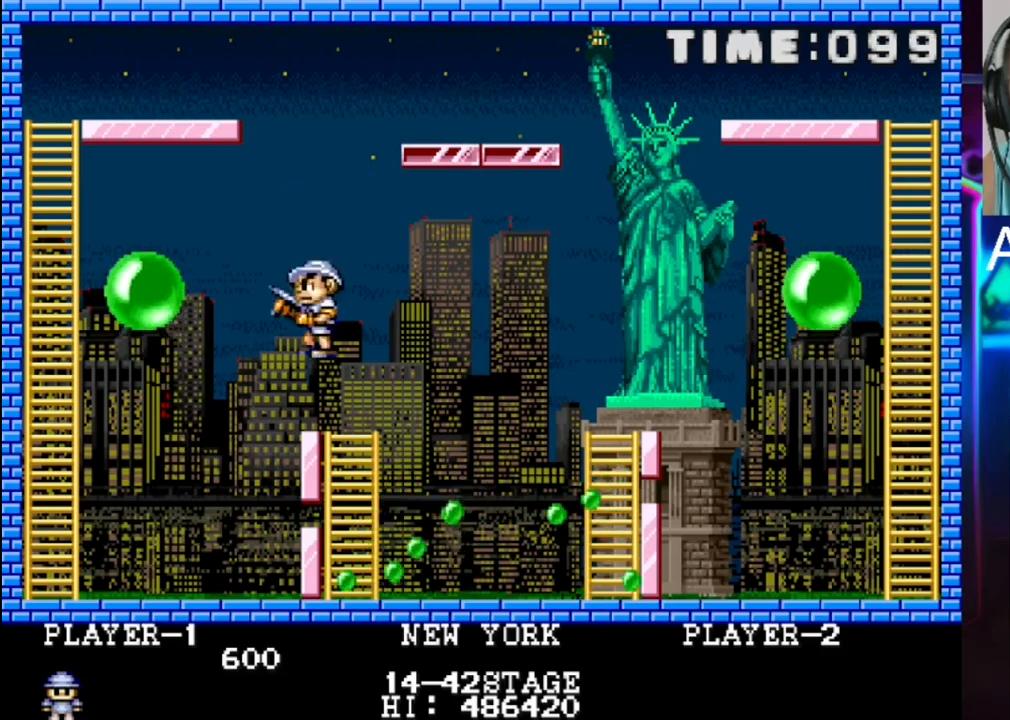
{"buttons": [], "events": [[317, "DPAD_LEFT", "up"]]}
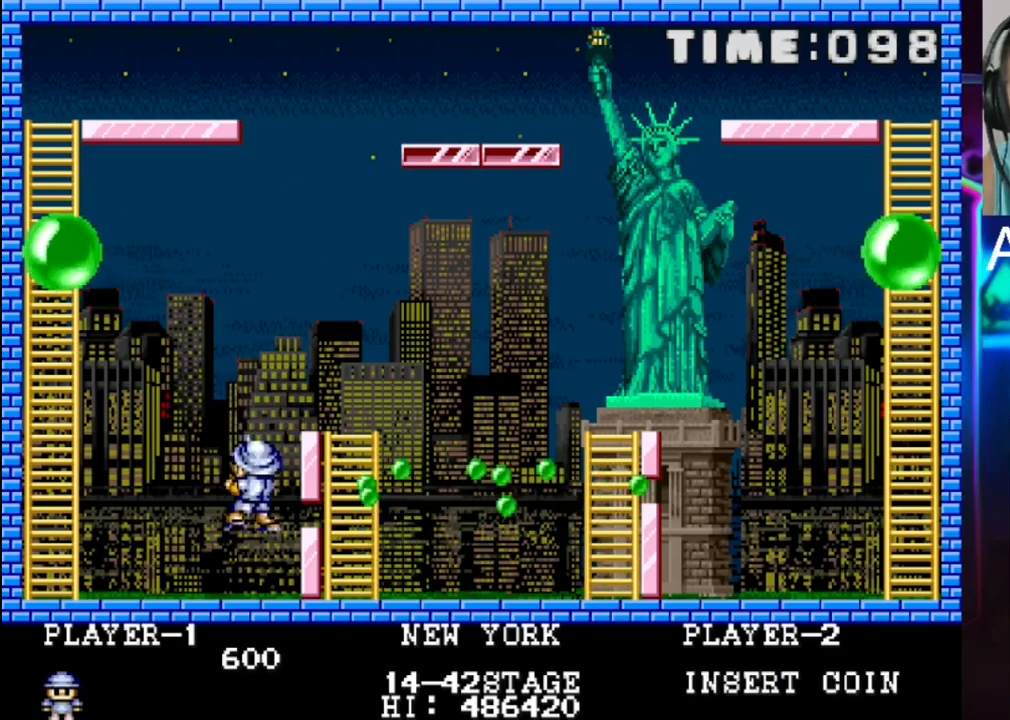
{"buttons": [], "events": []}
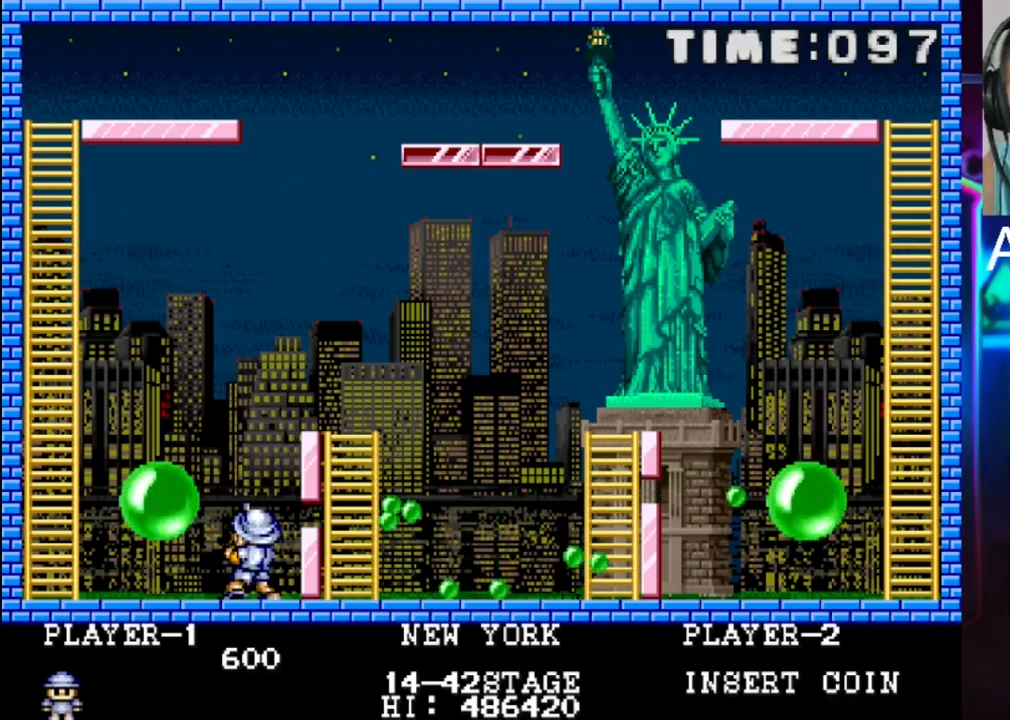
{"buttons": ["DPAD_LEFT"], "events": [[333, "DPAD_LEFT", "down"]]}
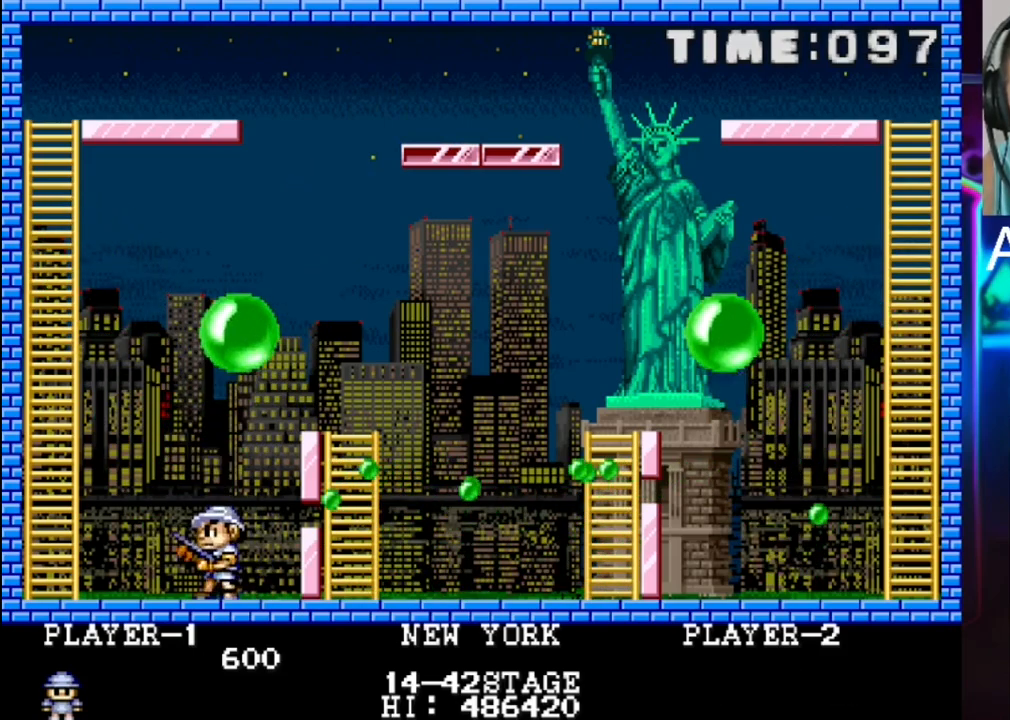
{"buttons": [], "events": [[233, "DPAD_LEFT", "up"]]}
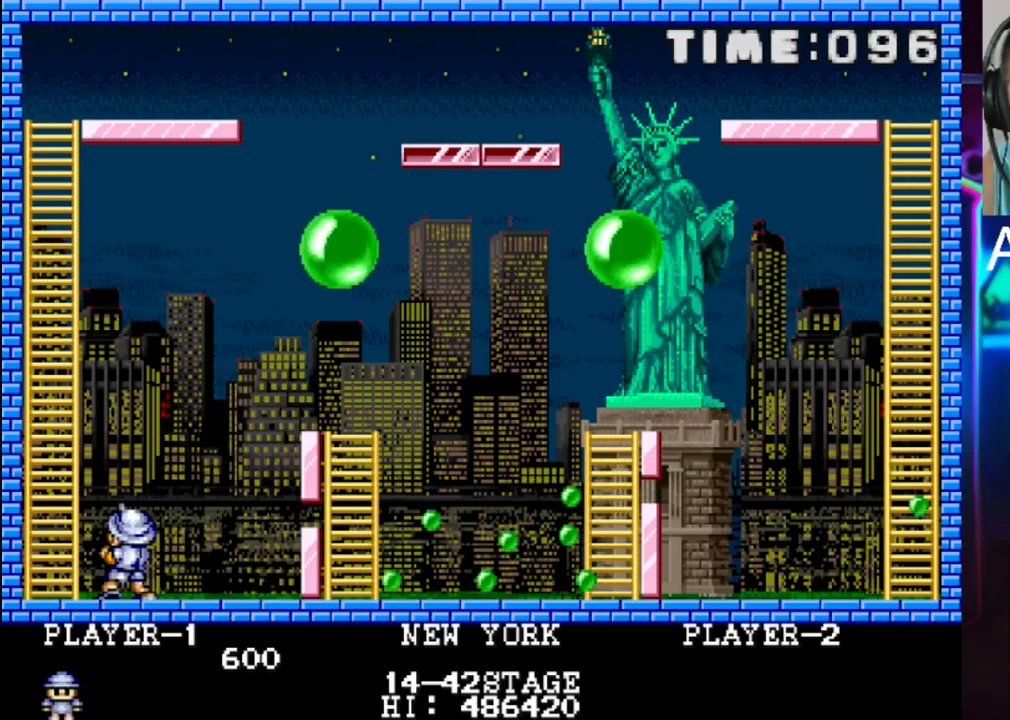
{"buttons": [], "events": [[283, "DPAD_RIGHT", "down"], [350, "DPAD_RIGHT", "up"]]}
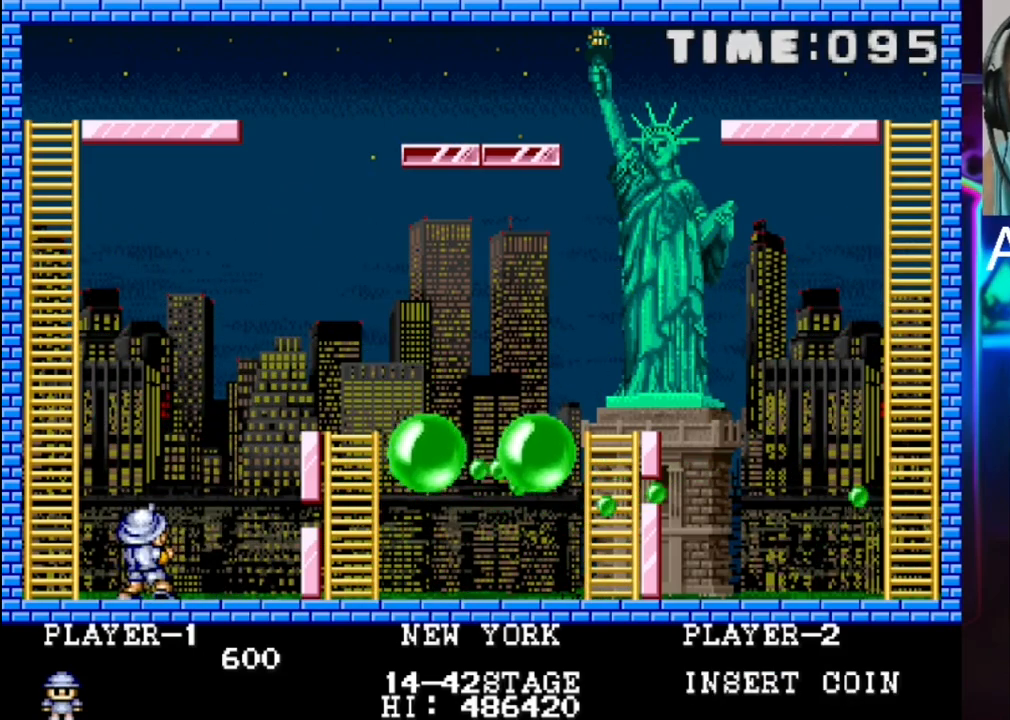
{"buttons": [], "events": []}
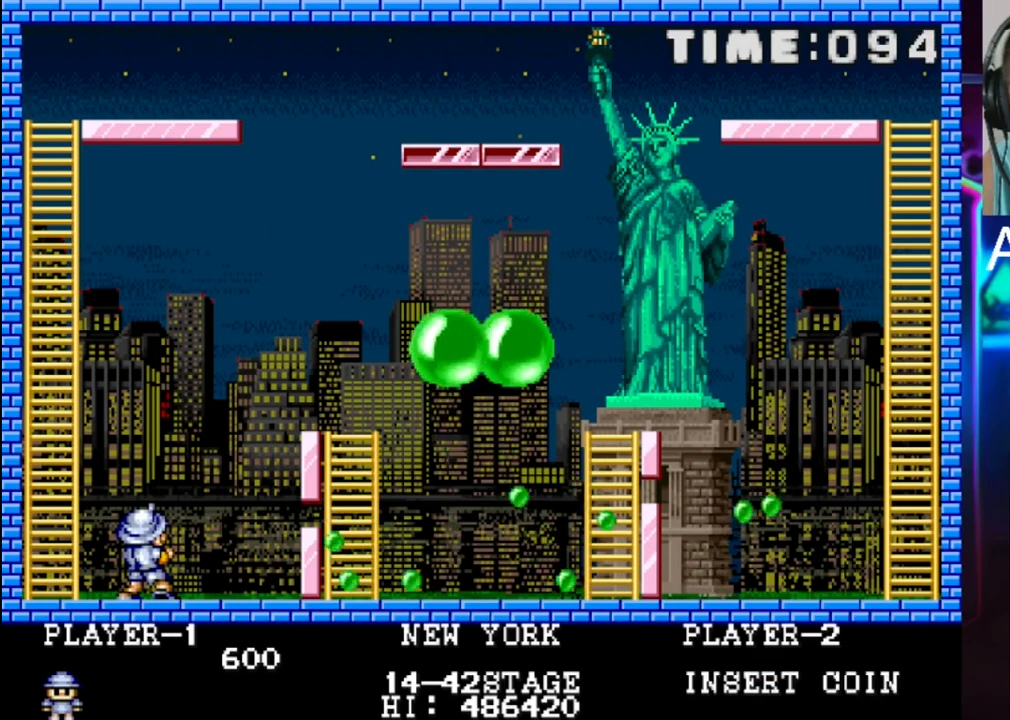
{"buttons": [], "events": []}
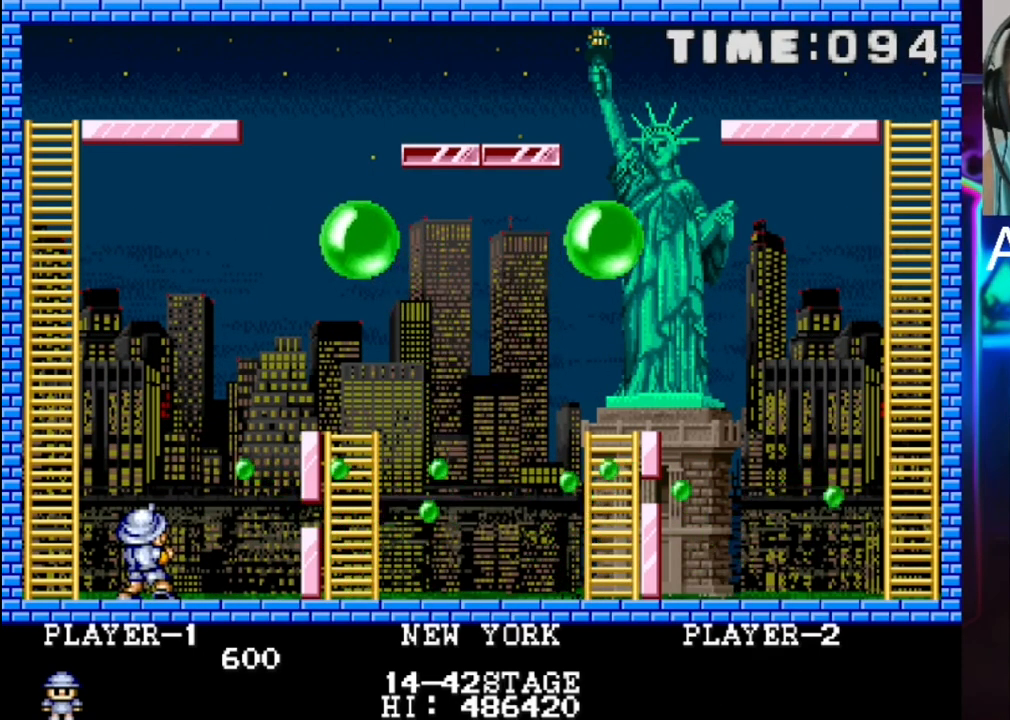
{"buttons": ["DPAD_LEFT"], "events": [[117, "DPAD_LEFT", "down"], [183, "X", "down"], [317, "X", "up"]]}
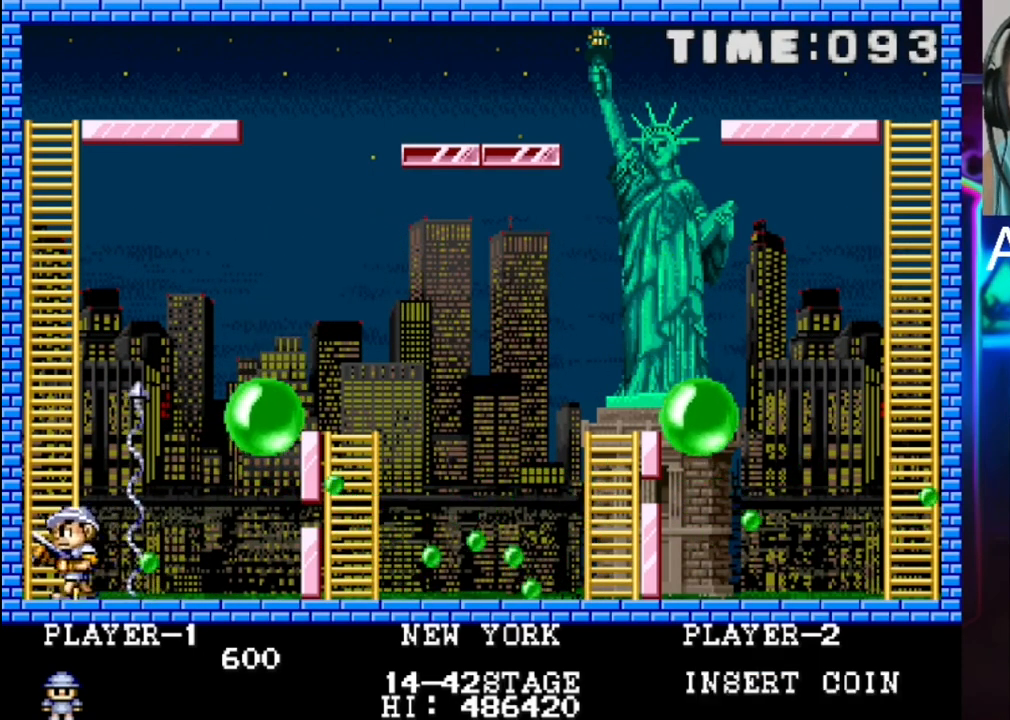
{"buttons": [], "events": [[67, "DPAD_LEFT", "up"], [217, "DPAD_RIGHT", "down"], [483, "DPAD_RIGHT", "up"]]}
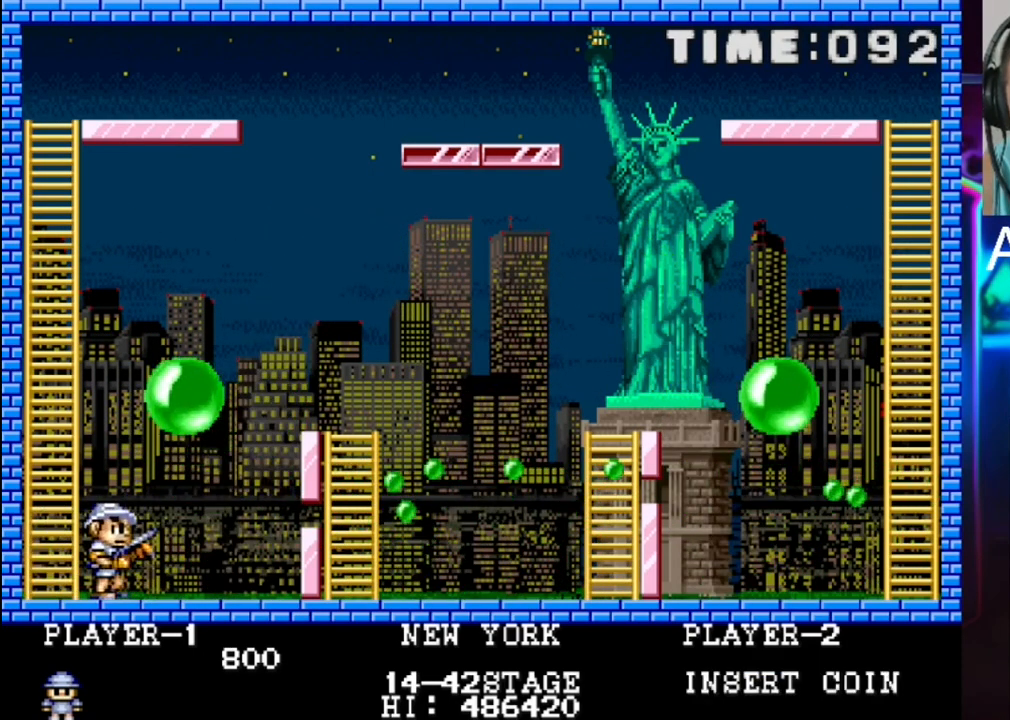
{"buttons": [], "events": [[50, "DPAD_RIGHT", "down"], [317, "DPAD_RIGHT", "up"]]}
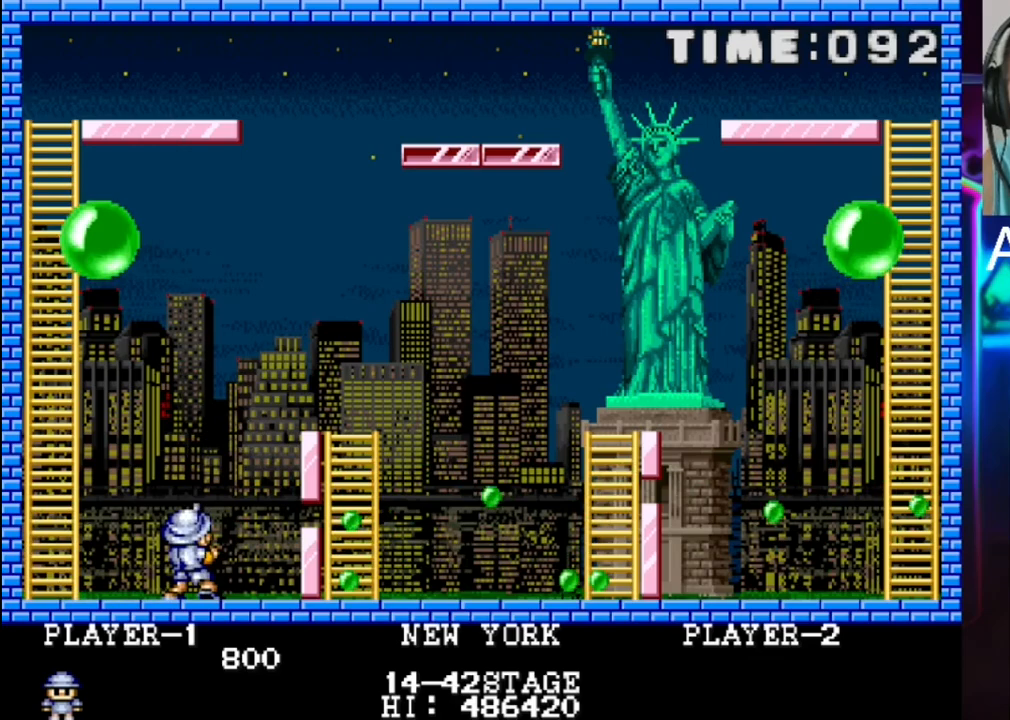
{"buttons": ["X"], "events": [[233, "DPAD_RIGHT", "down"], [350, "DPAD_RIGHT", "up"], [483, "X", "down"]]}
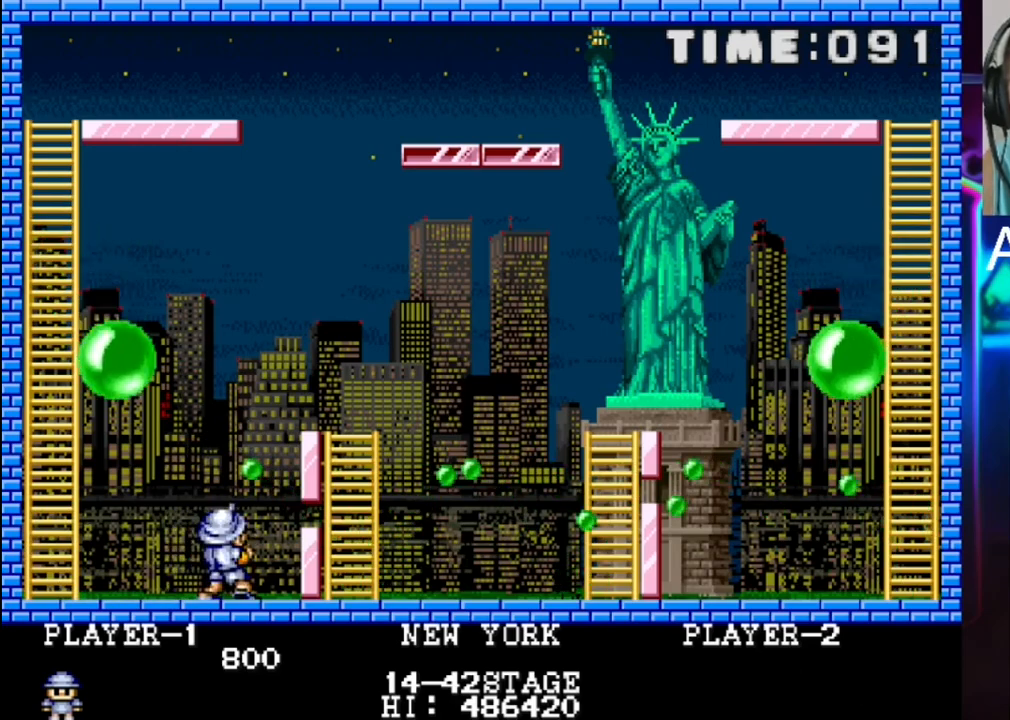
{"buttons": [], "events": [[50, "DPAD_RIGHT", "down"], [133, "X", "up"], [400, "DPAD_RIGHT", "up"]]}
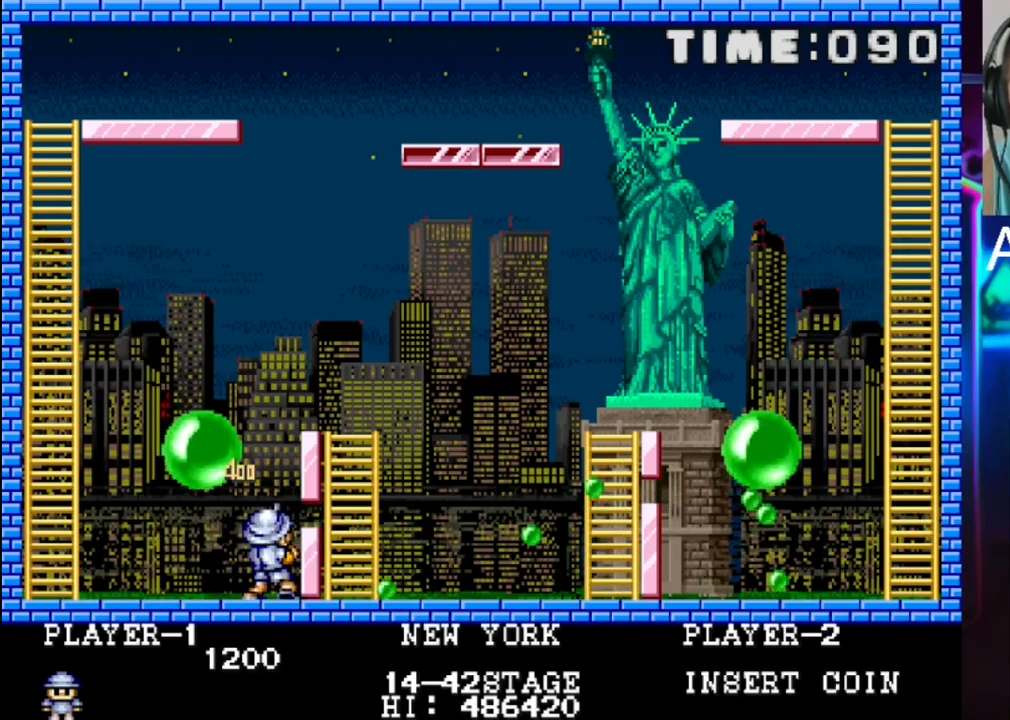
{"buttons": [], "events": [[17, "DPAD_LEFT", "down"], [433, "DPAD_LEFT", "up"]]}
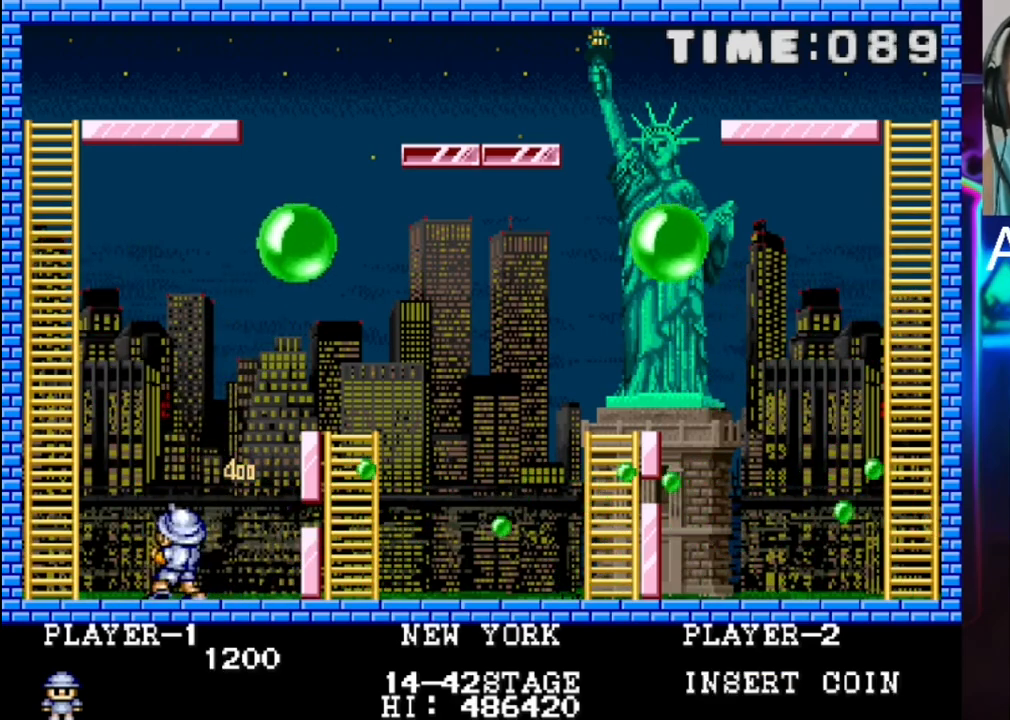
{"buttons": [], "events": [[250, "DPAD_LEFT", "down"], [400, "DPAD_LEFT", "up"]]}
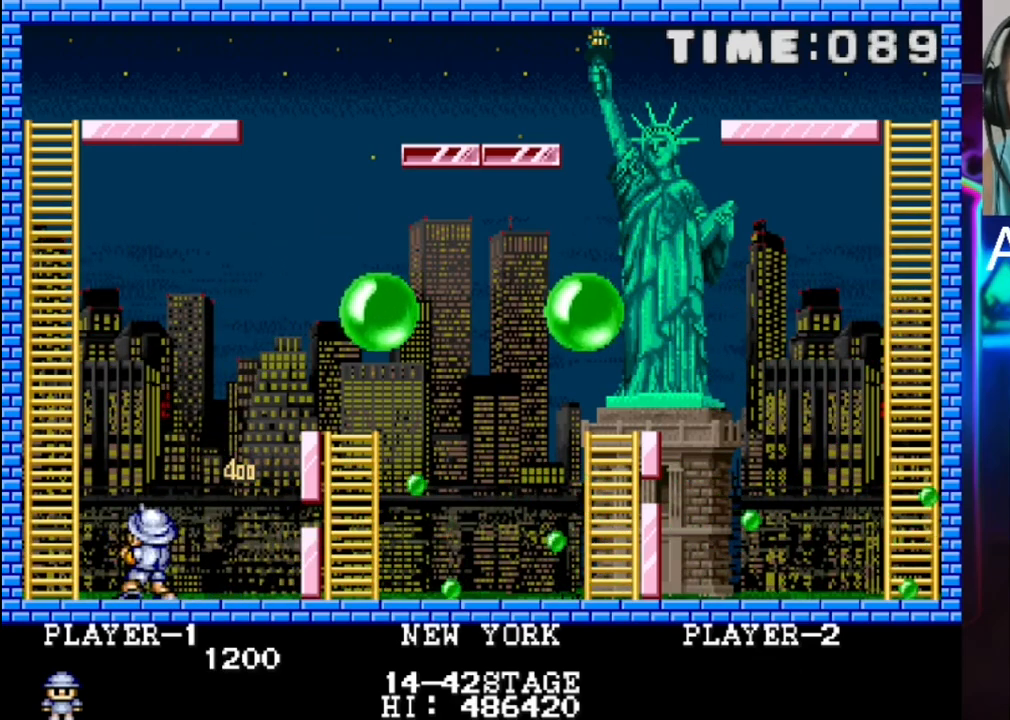
{"buttons": [], "events": []}
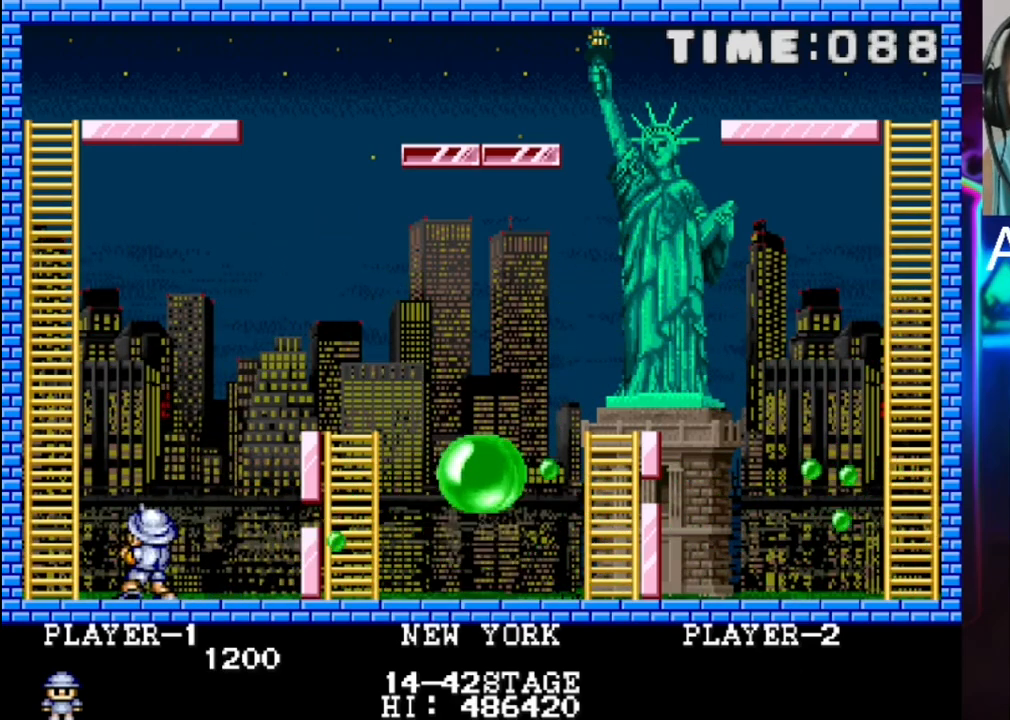
{"buttons": [], "events": []}
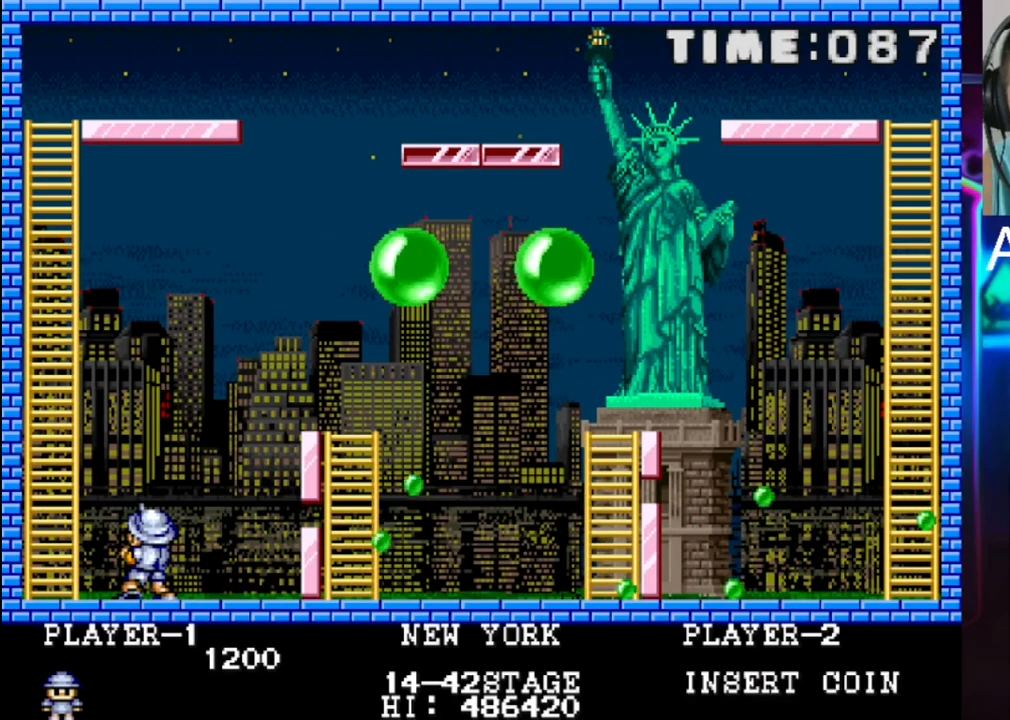
{"buttons": [], "events": [[350, "DPAD_LEFT", "down"], [483, "DPAD_LEFT", "up"]]}
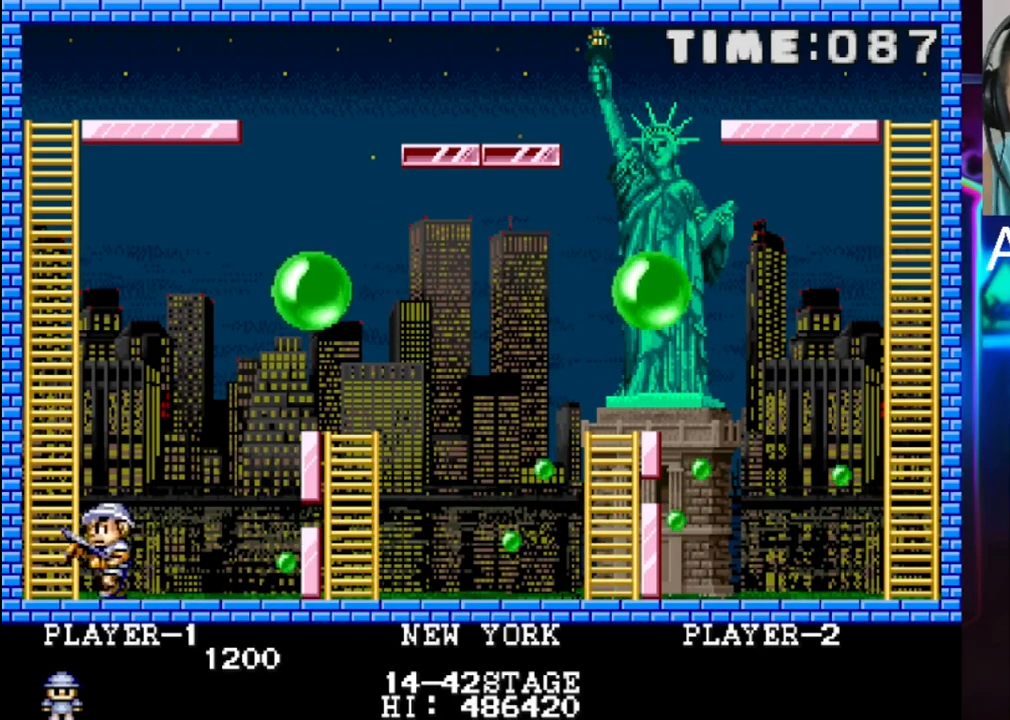
{"buttons": ["X"], "events": [[317, "X", "down"]]}
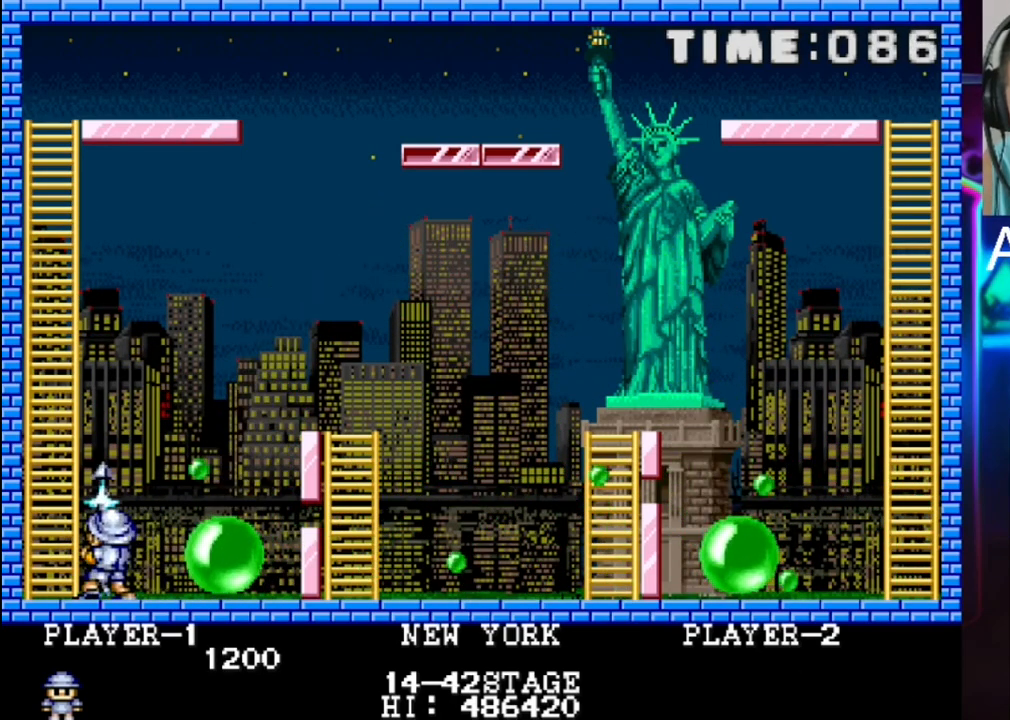
{"buttons": ["DPAD_LEFT"], "events": [[17, "X", "up"], [83, "DPAD_LEFT", "down"], [217, "DPAD_LEFT", "up"], [350, "DPAD_LEFT", "down"]]}
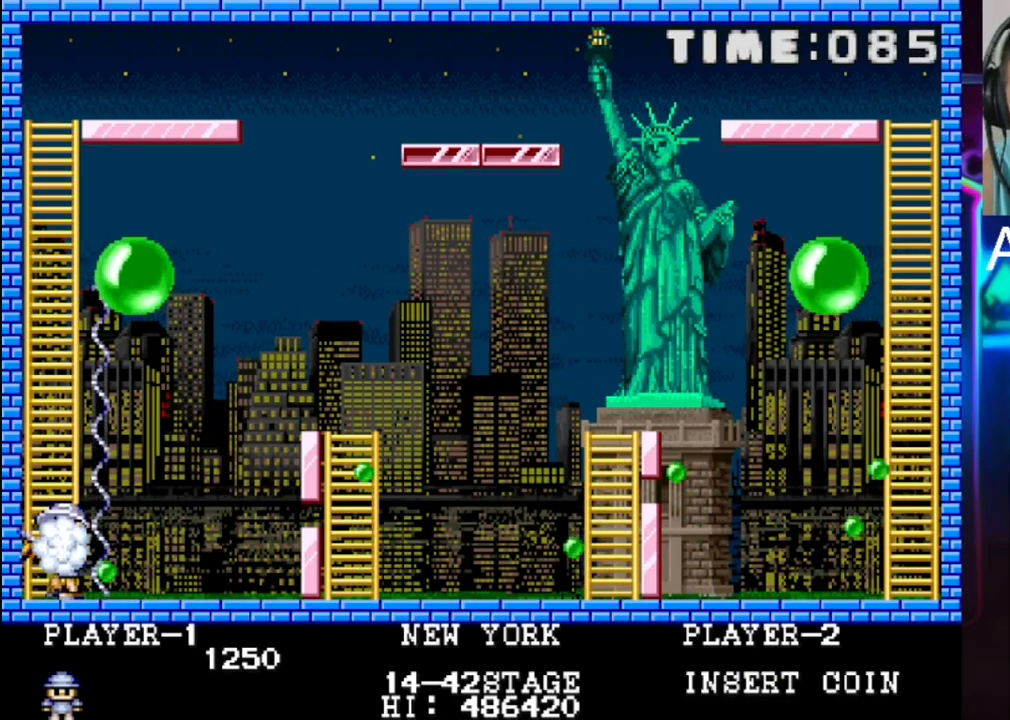
{"buttons": ["DPAD_RIGHT"], "events": [[183, "DPAD_LEFT", "up"], [250, "DPAD_RIGHT", "down"]]}
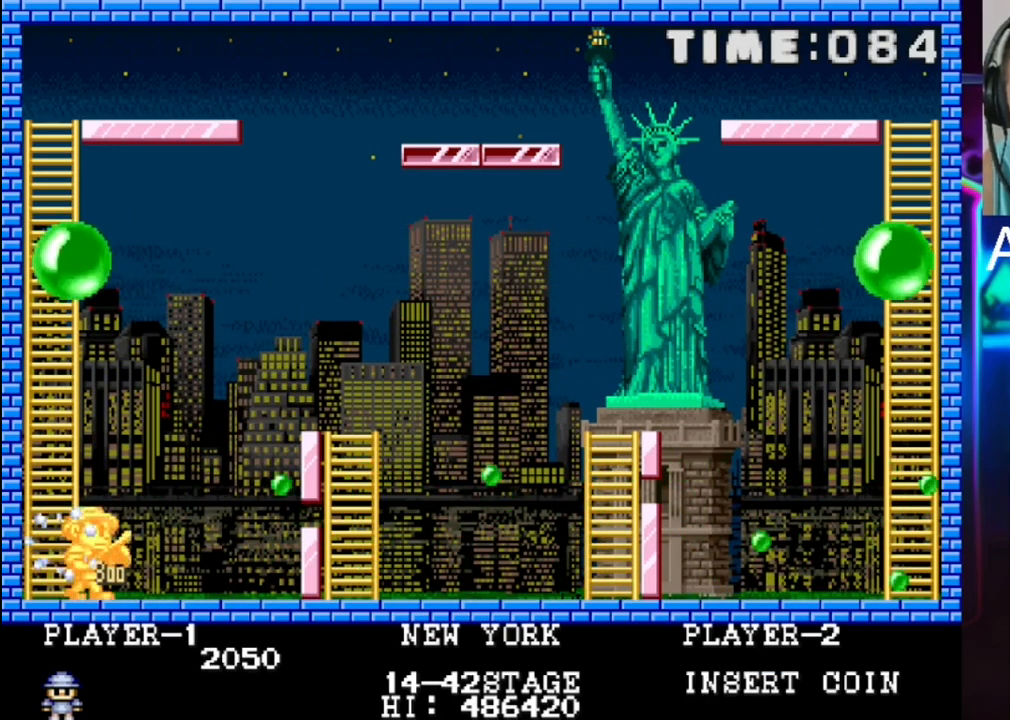
{"buttons": ["DPAD_RIGHT"], "events": []}
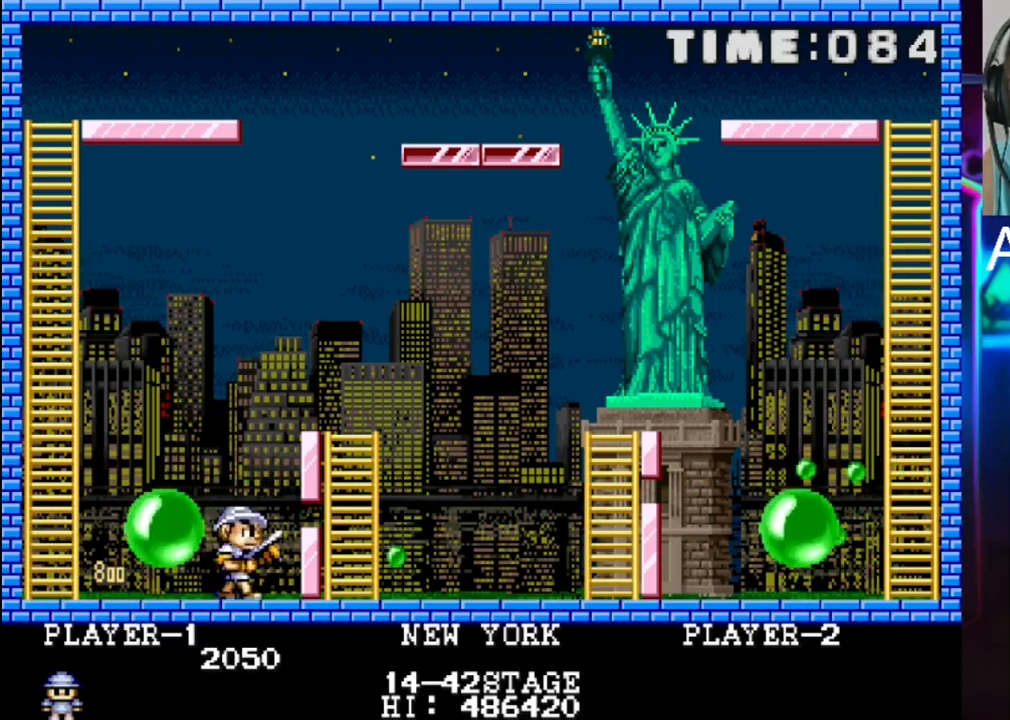
{"buttons": ["DPAD_LEFT"], "events": [[200, "DPAD_RIGHT", "up"], [317, "DPAD_LEFT", "down"]]}
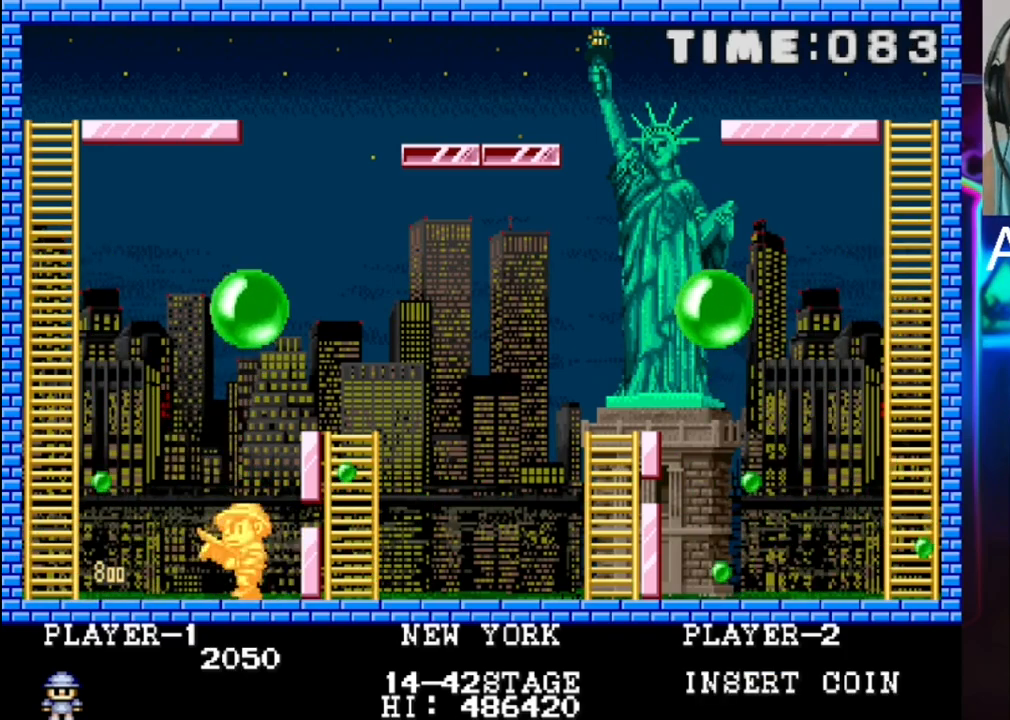
{"buttons": [], "events": [[33, "DPAD_LEFT", "up"]]}
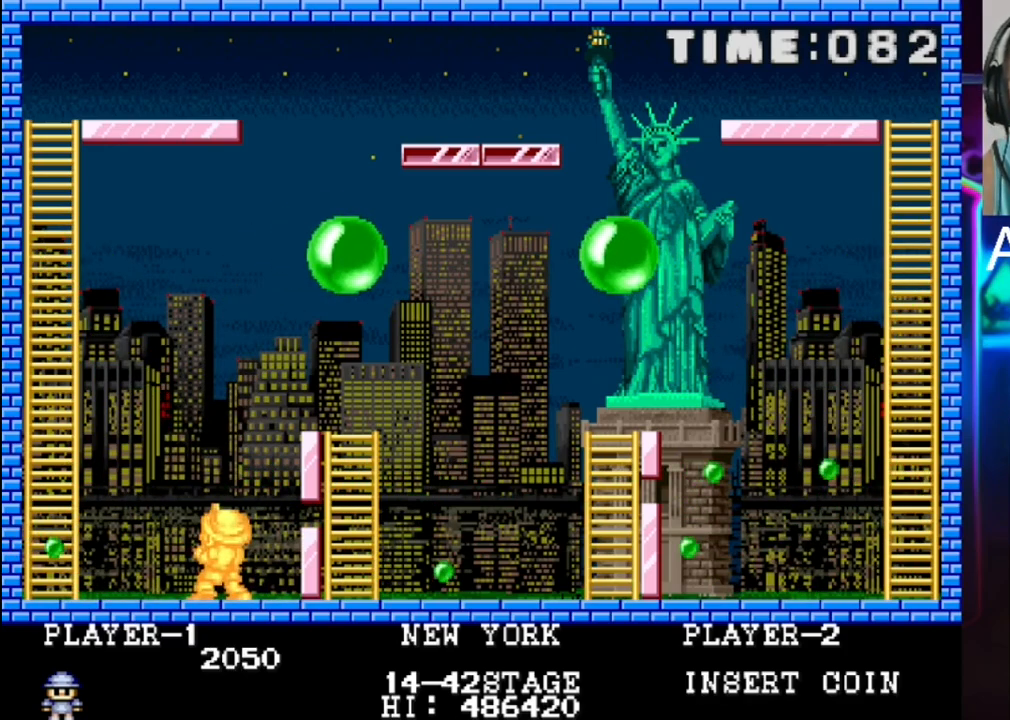
{"buttons": ["X", "DPAD_LEFT"], "events": [[400, "DPAD_LEFT", "down"], [400, "X", "down"]]}
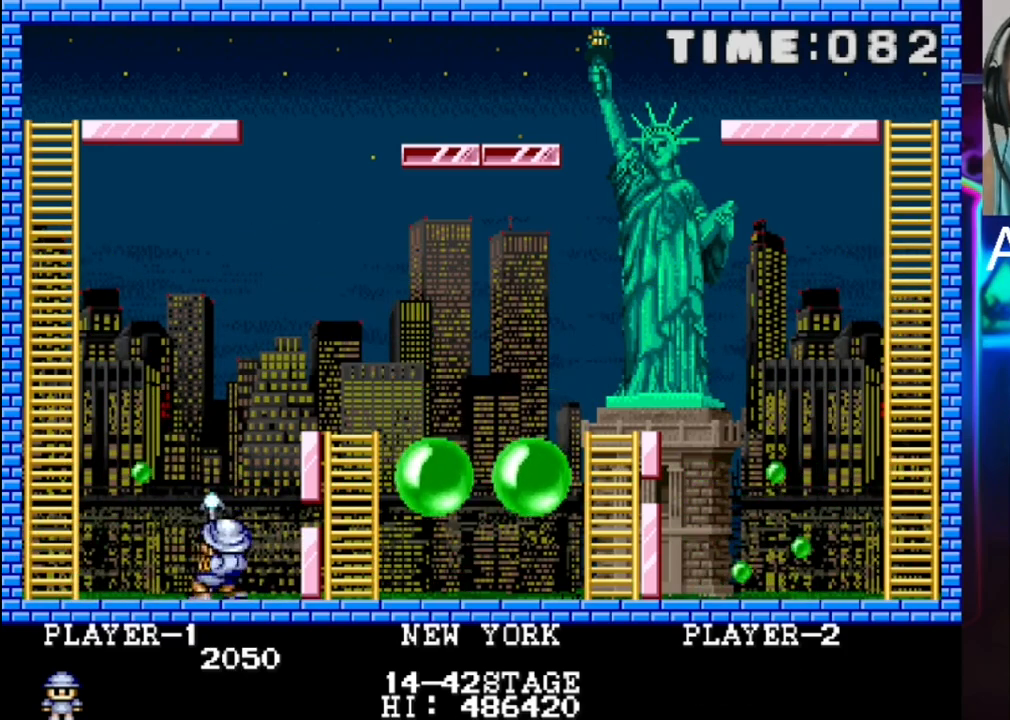
{"buttons": [], "events": [[50, "X", "up"], [450, "DPAD_LEFT", "up"]]}
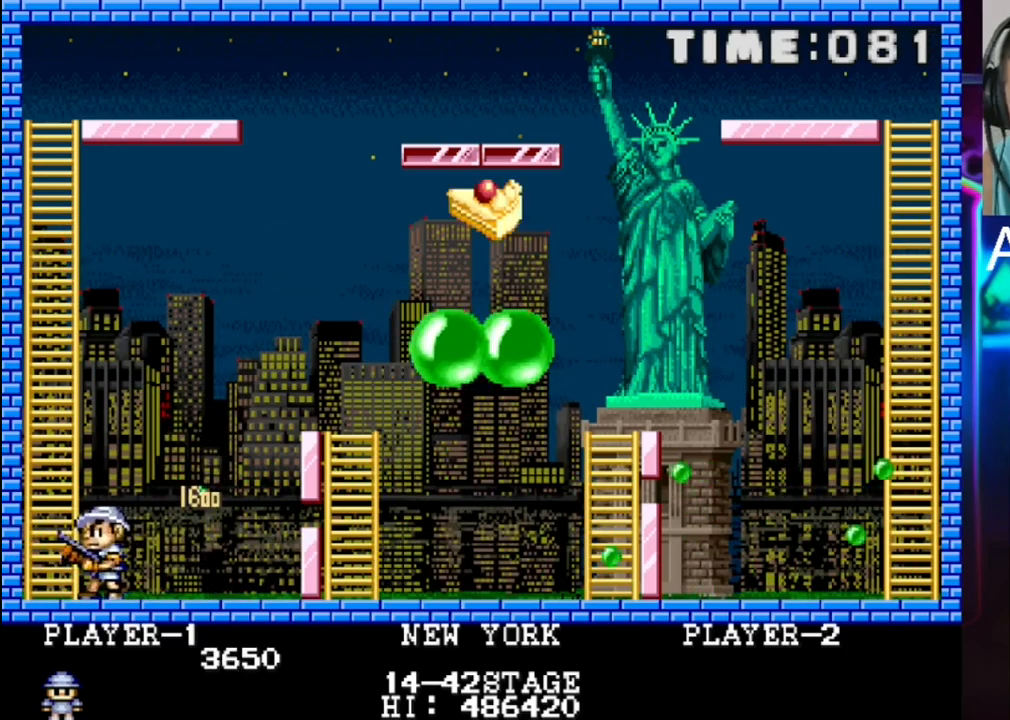
{"buttons": [], "events": [[83, "DPAD_RIGHT", "down"], [283, "DPAD_RIGHT", "up"]]}
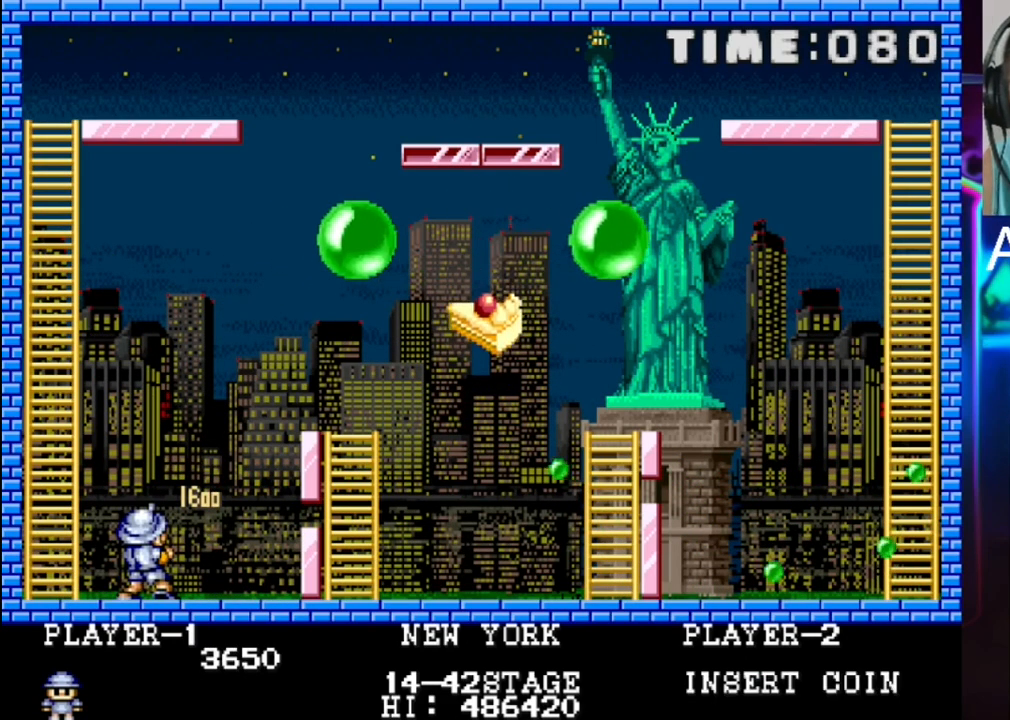
{"buttons": [], "events": [[300, "DPAD_LEFT", "down"], [483, "DPAD_LEFT", "up"]]}